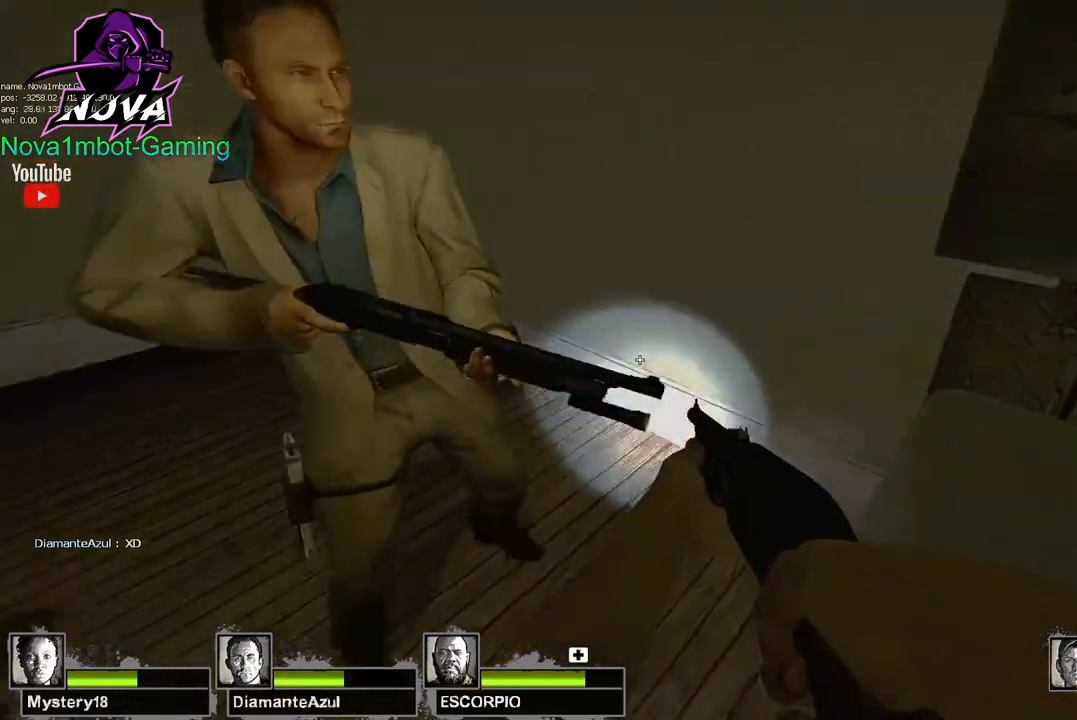
Gameplay with keyboard and mouse; each line is a JSON object with the keys and mouse buttons held at the frame after it. "events" lists presses ("down") and releases ("up") of "1", "2", "3", "4", "5", "a", "alt", "c", "caps_lock", "ctrl", "d", "e", "f", "g", "q", "r", "s", "shift", "space", "t", "tab", "v", "w", "x", "z", "mouse_left", "mouse_wheel" and "mouse_right" between this image and that frame as [ms after this image, input, new state], when the widget could be followed in between. "mouse_left", "mouse_wheel", "mouse_right" = the "left", "wheel", "right" buttons of the "mouse" list. No other keys are recorded. "wheel" means that the mouse wheel is clicked or scrolled. Not read: mouse_move.
{"keys": [], "mouse": [], "events": [[34, "f", "down"], [167, "f", "up"], [217, "a", "down"], [267, "w", "down"], [500, "a", "up"], [500, "w", "up"]]}
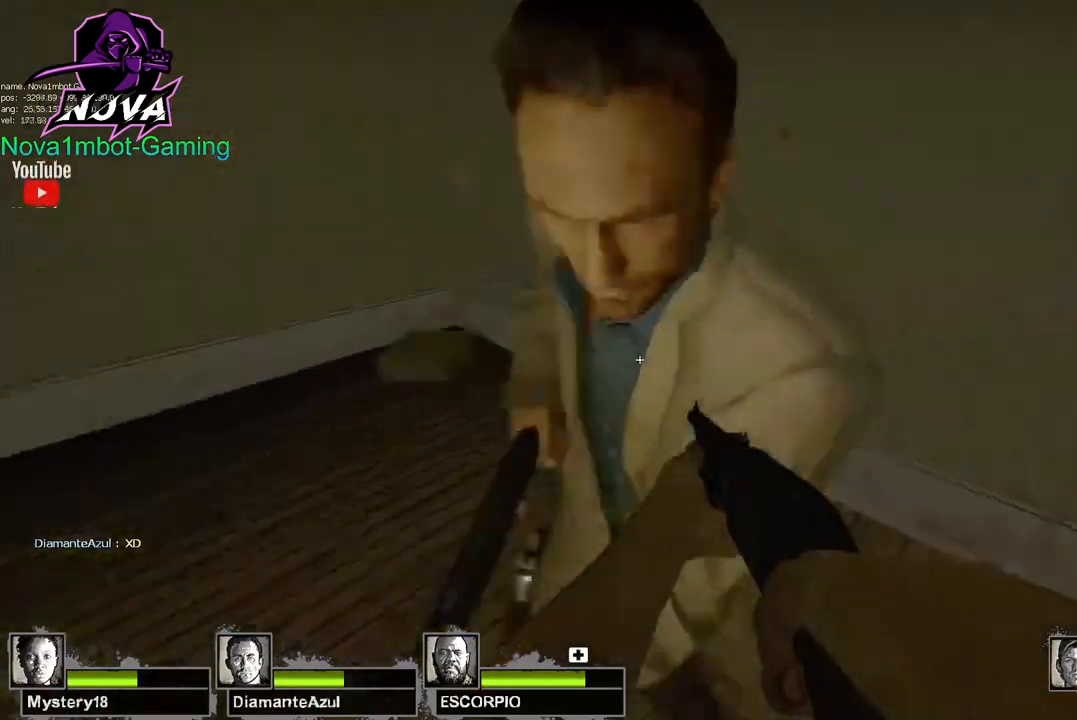
{"keys": ["w"], "mouse": [], "events": [[284, "w", "down"], [334, "f", "down"], [467, "f", "up"]]}
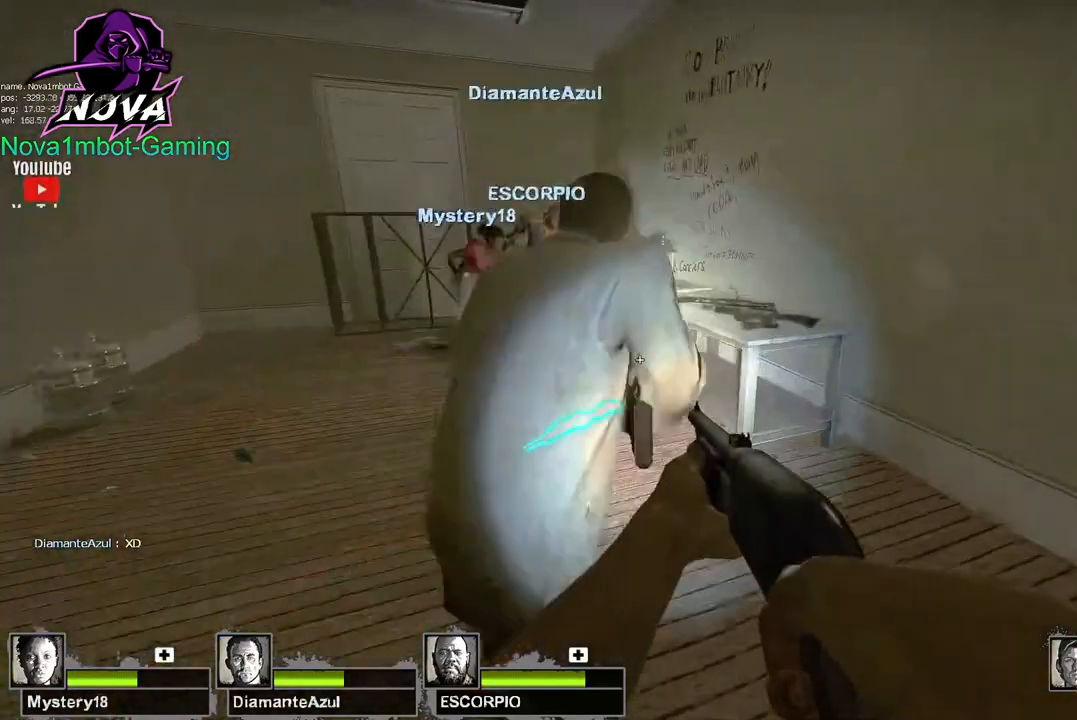
{"keys": [], "mouse": [], "events": [[250, "space", "down"], [350, "w", "up"], [384, "space", "up"]]}
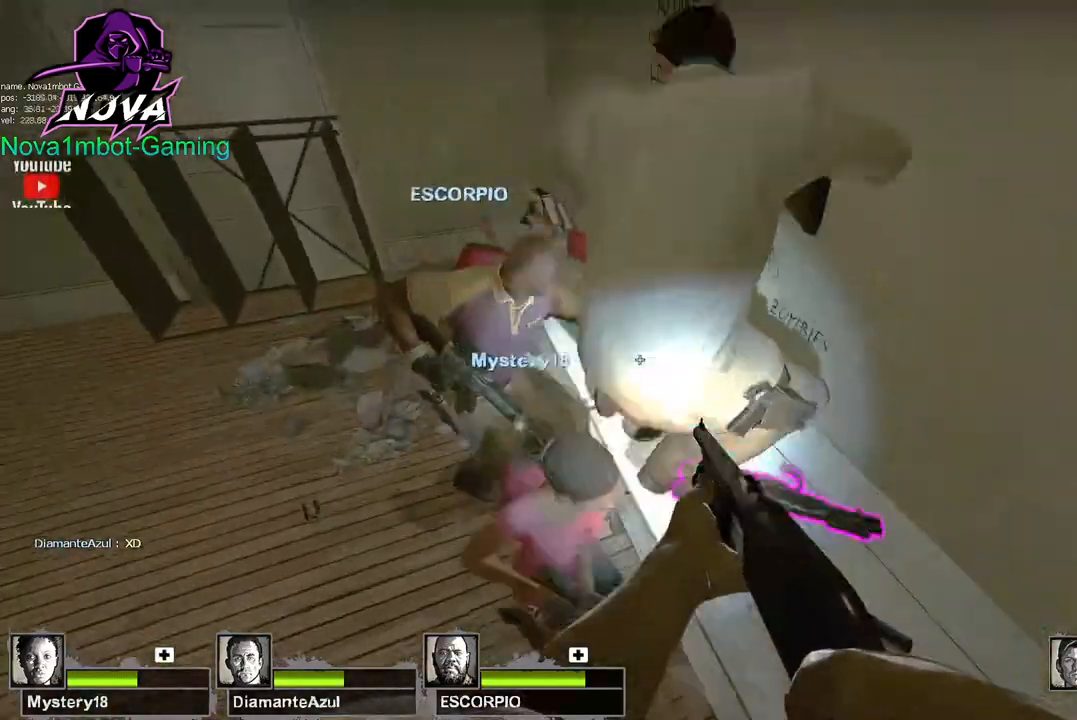
{"keys": ["e"], "mouse": [], "events": [[167, "w", "down"], [500, "e", "down"], [500, "w", "up"]]}
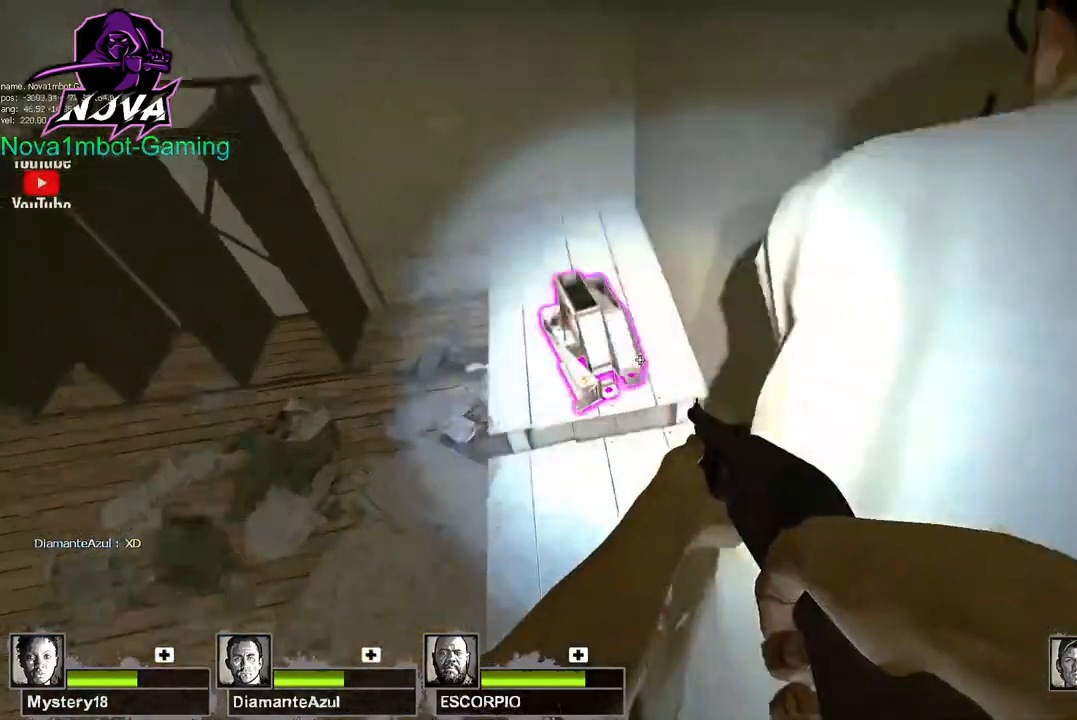
{"keys": [], "mouse": [], "events": [[134, "e", "up"]]}
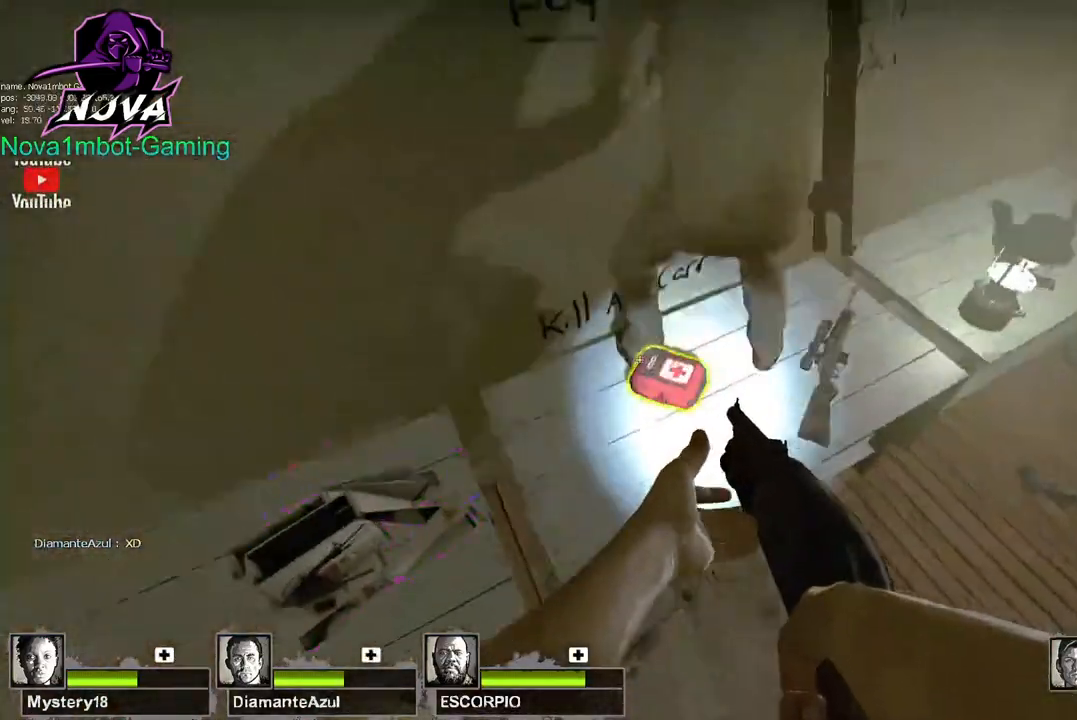
{"keys": ["s"], "mouse": [], "events": [[100, "e", "down"], [200, "e", "up"], [484, "s", "down"]]}
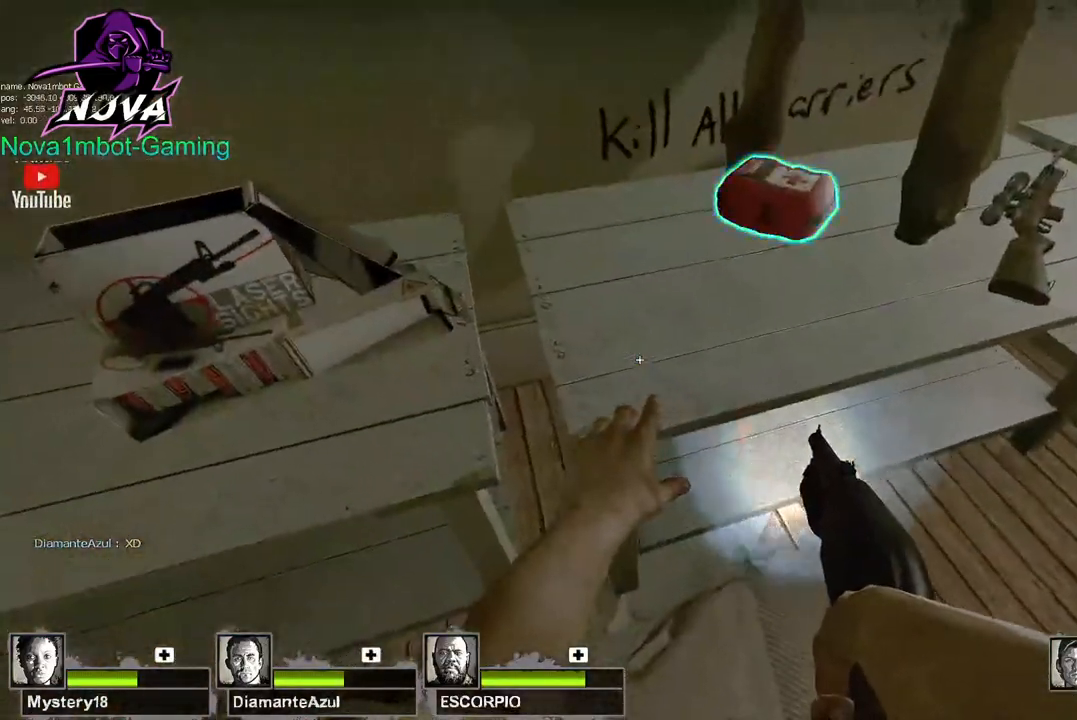
{"keys": [], "mouse": [], "events": [[400, "s", "up"]]}
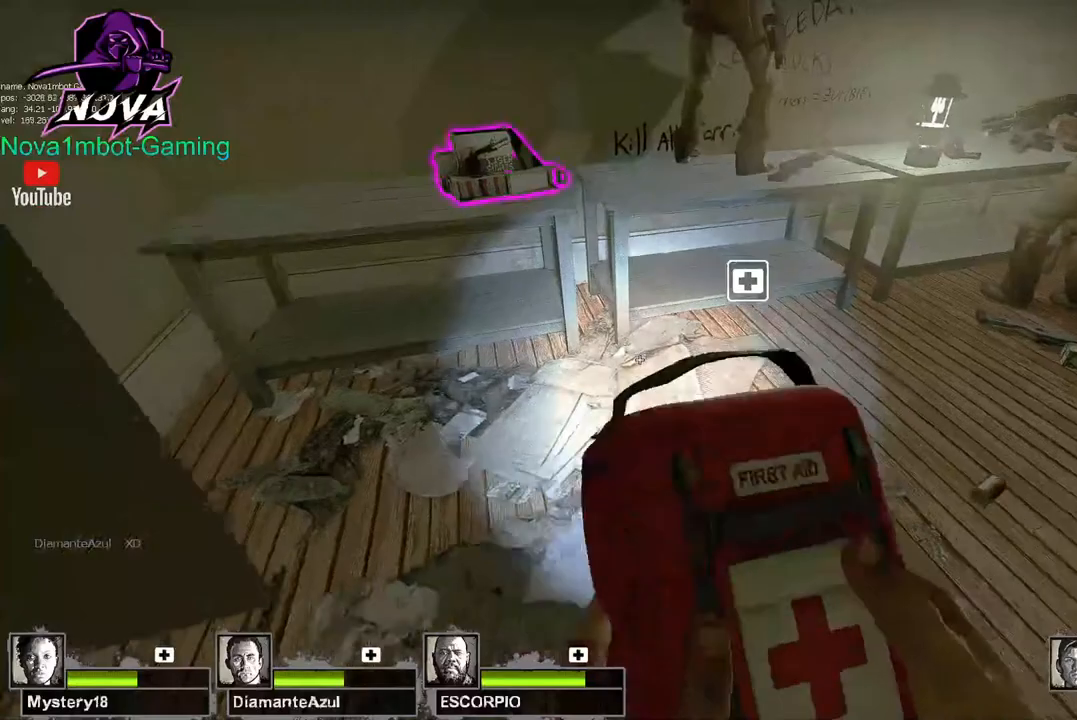
{"keys": ["f"], "mouse": ["left"], "events": [[184, "mouse_left", "down"], [467, "f", "down"]]}
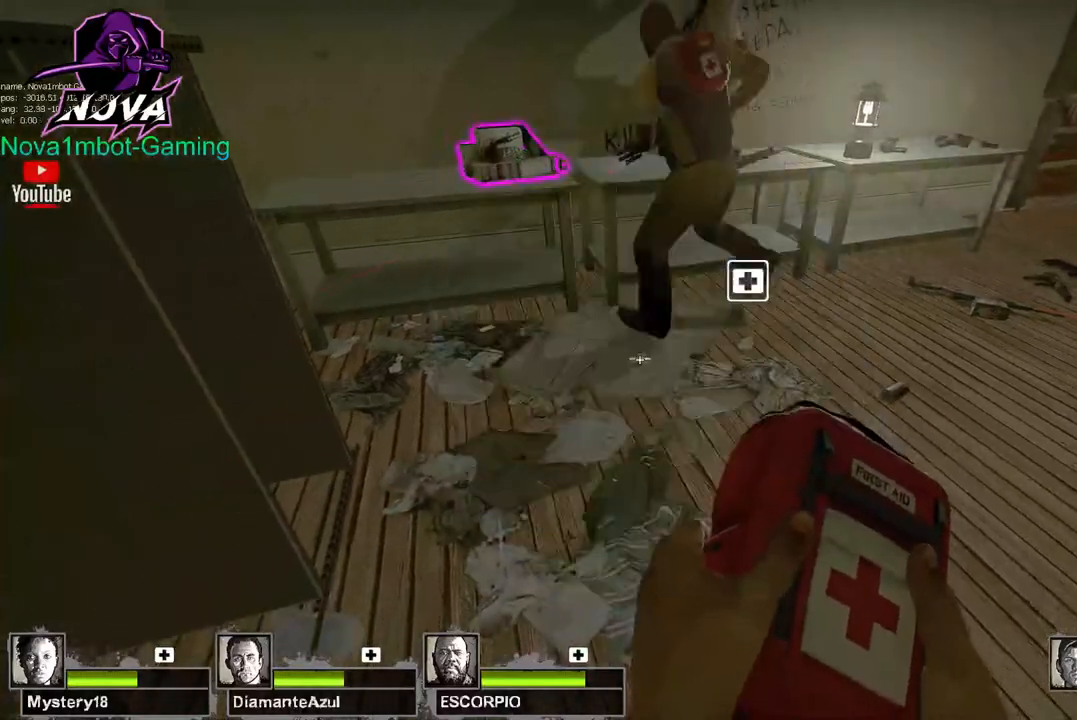
{"keys": [], "mouse": ["left"], "events": [[67, "f", "up"]]}
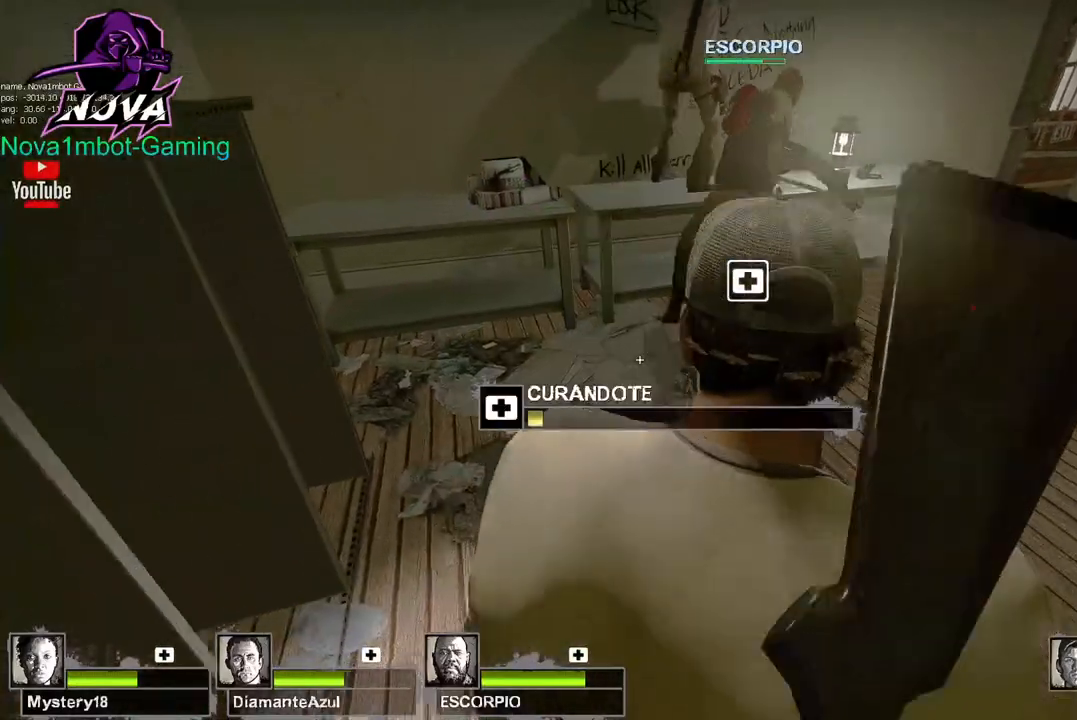
{"keys": ["tab"], "mouse": ["left"], "events": [[117, "tab", "down"]]}
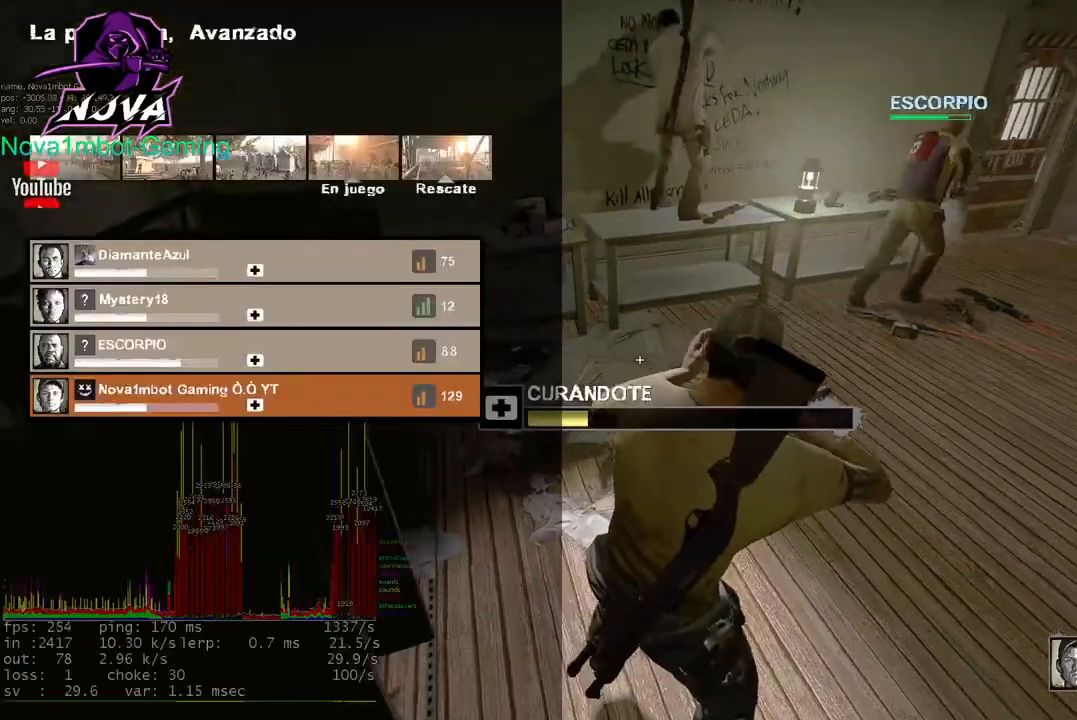
{"keys": ["tab"], "mouse": ["left"], "events": []}
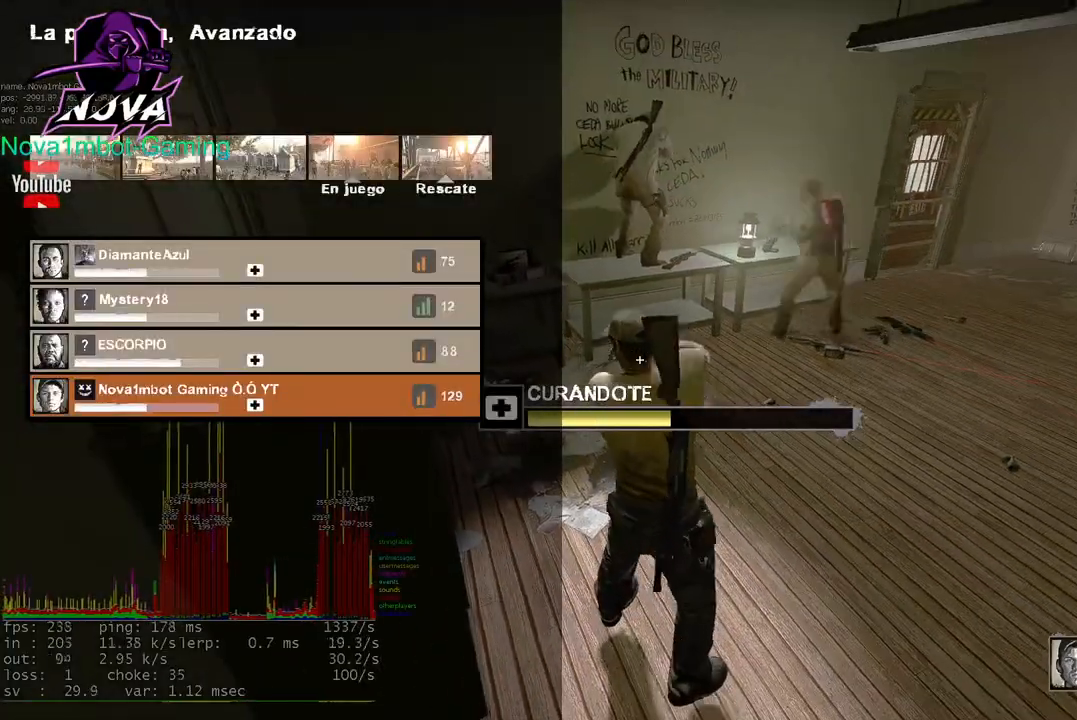
{"keys": ["tab"], "mouse": ["left"], "events": []}
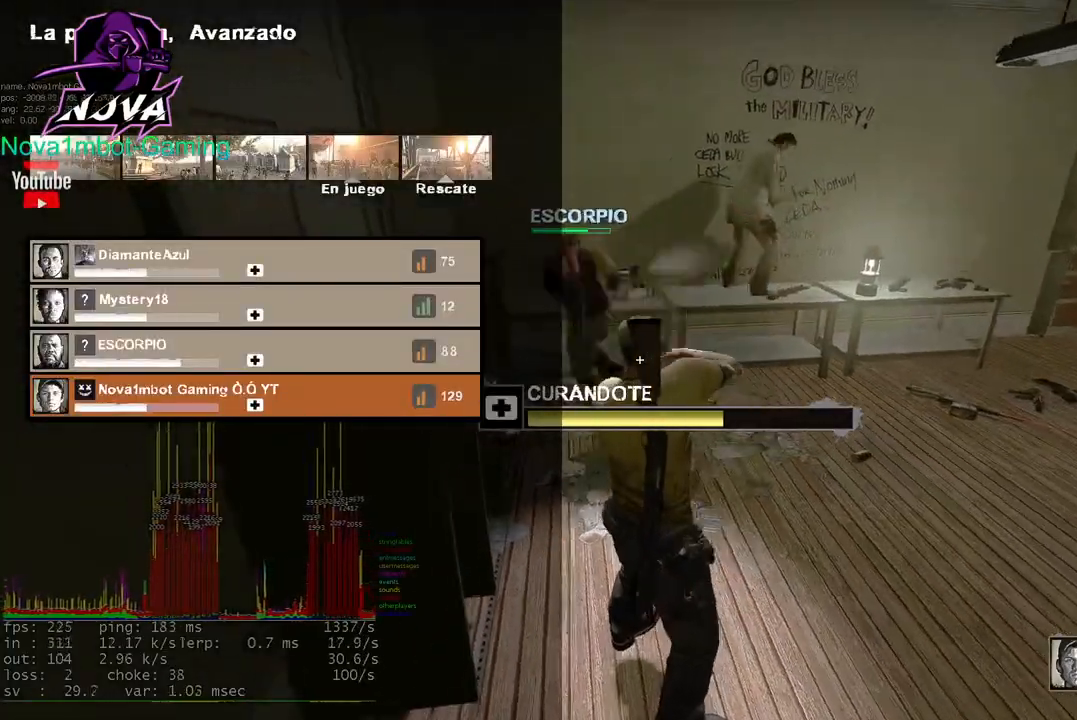
{"keys": [], "mouse": ["left"], "events": [[317, "tab", "up"]]}
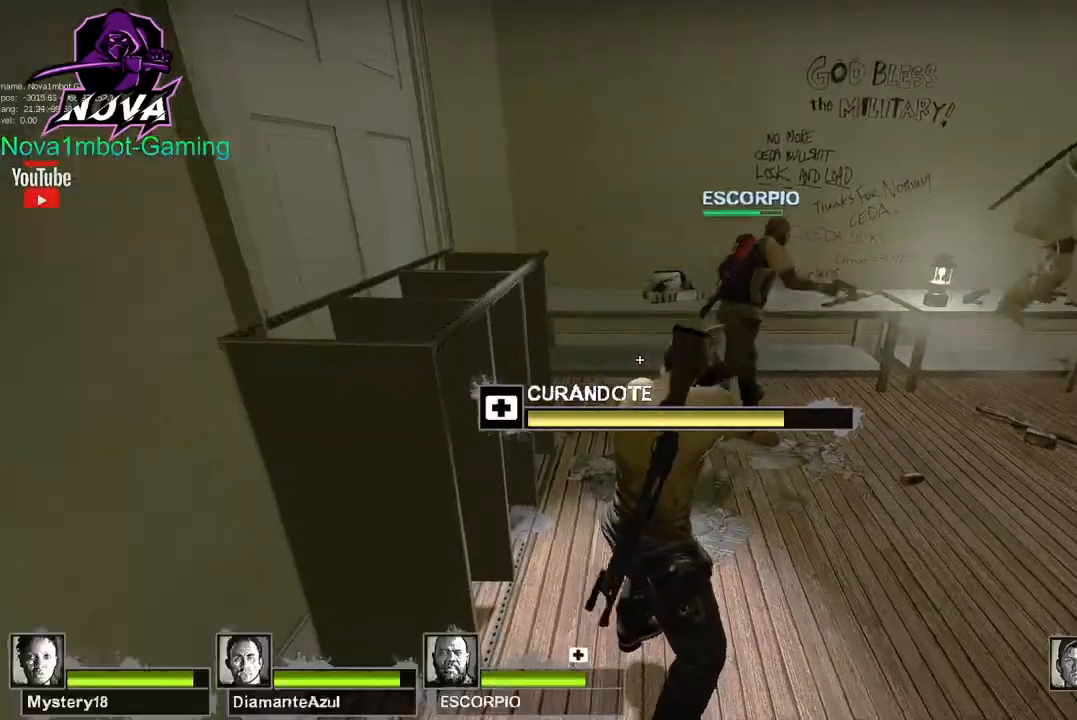
{"keys": ["w"], "mouse": ["left"], "events": [[434, "w", "down"]]}
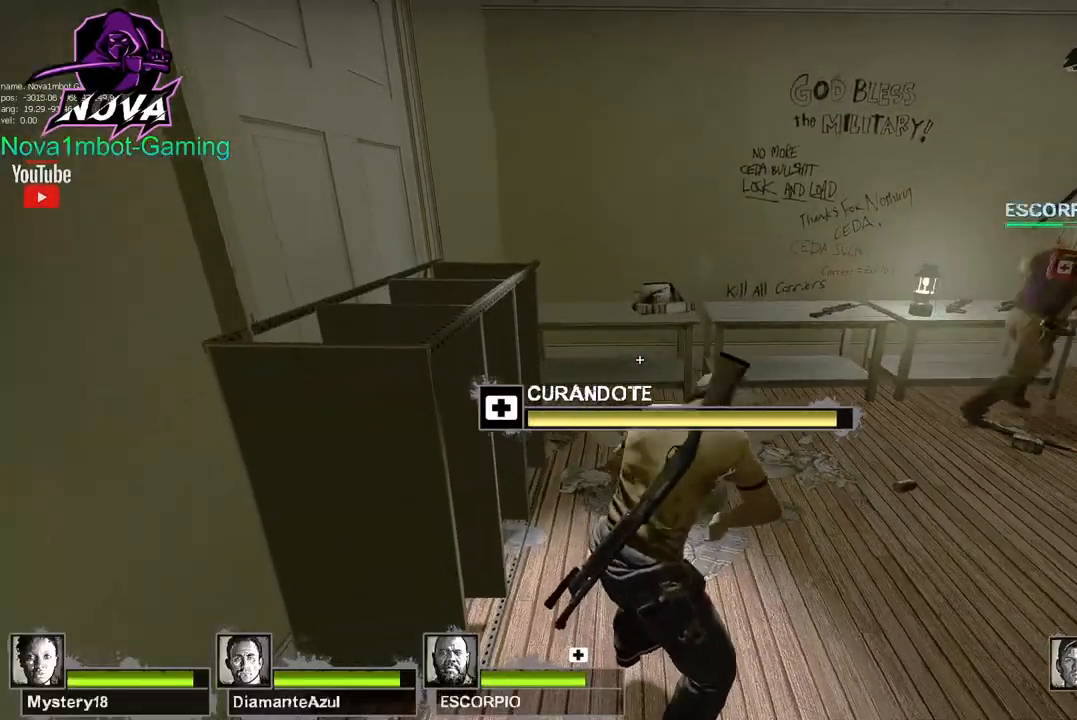
{"keys": ["space", "w"], "mouse": ["left"], "events": [[484, "space", "down"]]}
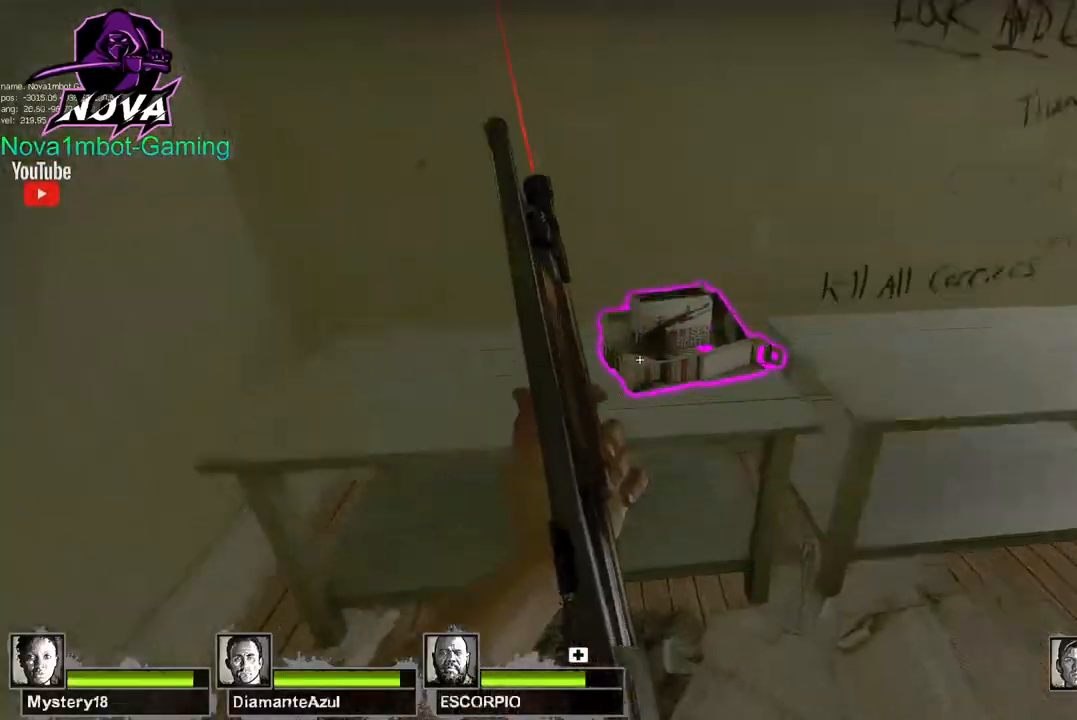
{"keys": ["w"], "mouse": [], "events": [[34, "w", "up"], [84, "e", "down"], [84, "mouse_left", "up"], [84, "space", "up"], [217, "e", "up"], [367, "w", "down"]]}
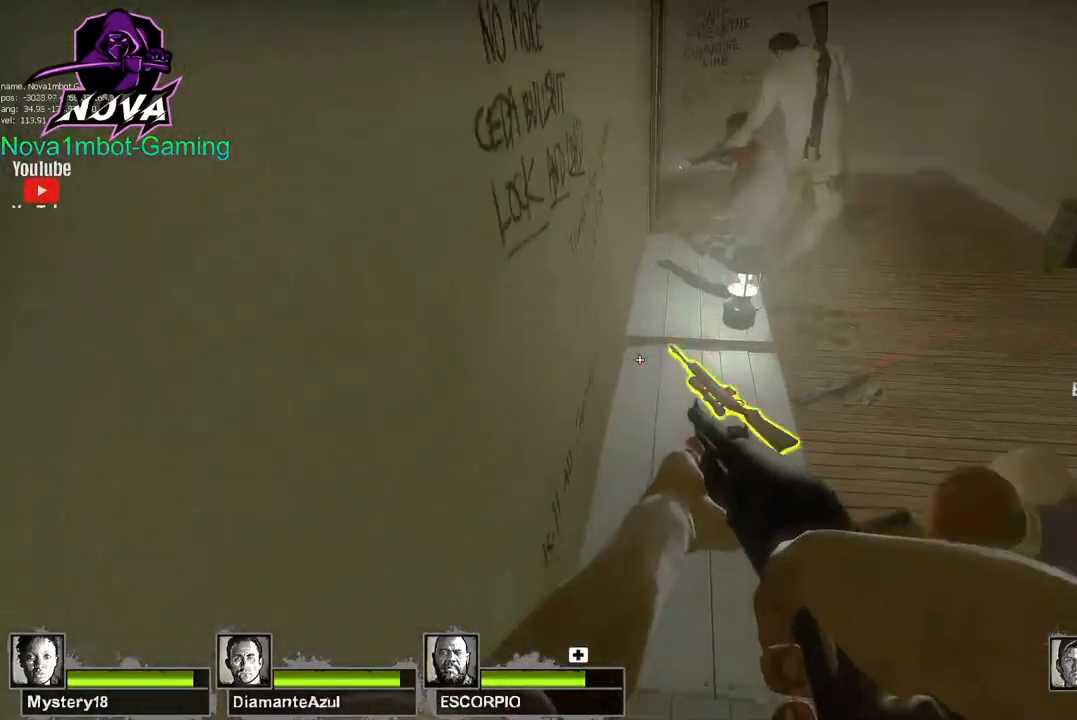
{"keys": ["f", "w"], "mouse": [], "events": [[100, "f", "down"], [184, "f", "up"], [467, "f", "down"]]}
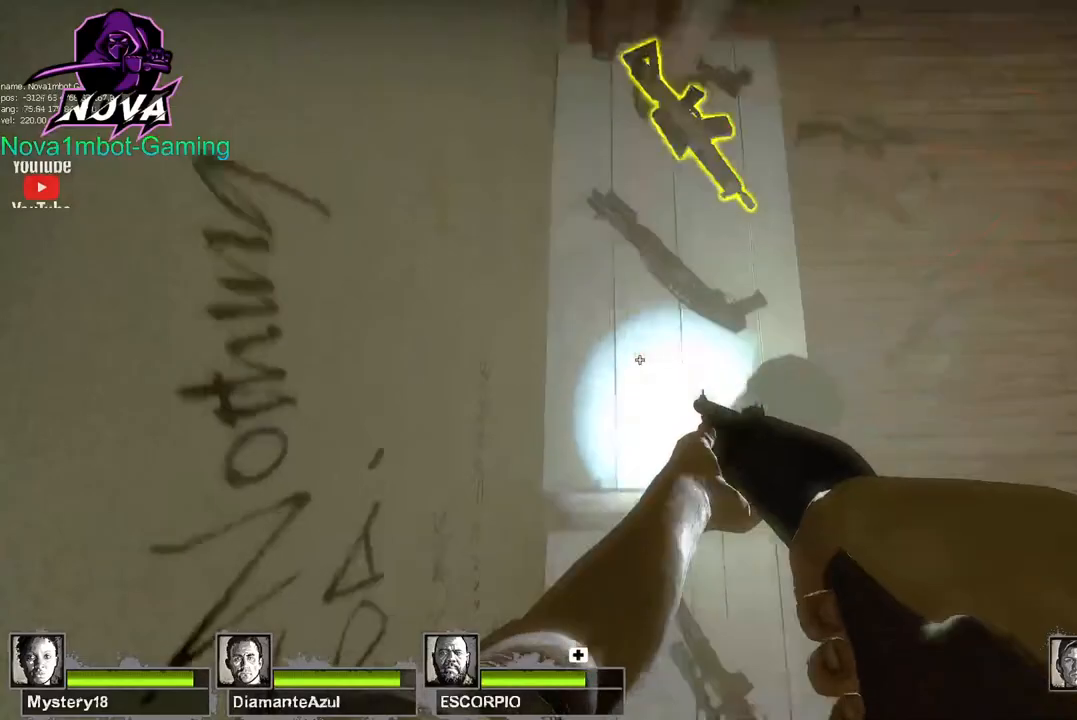
{"keys": ["w"], "mouse": [], "events": [[67, "f", "up"], [100, "w", "up"], [200, "e", "down"], [300, "e", "up"], [484, "w", "down"]]}
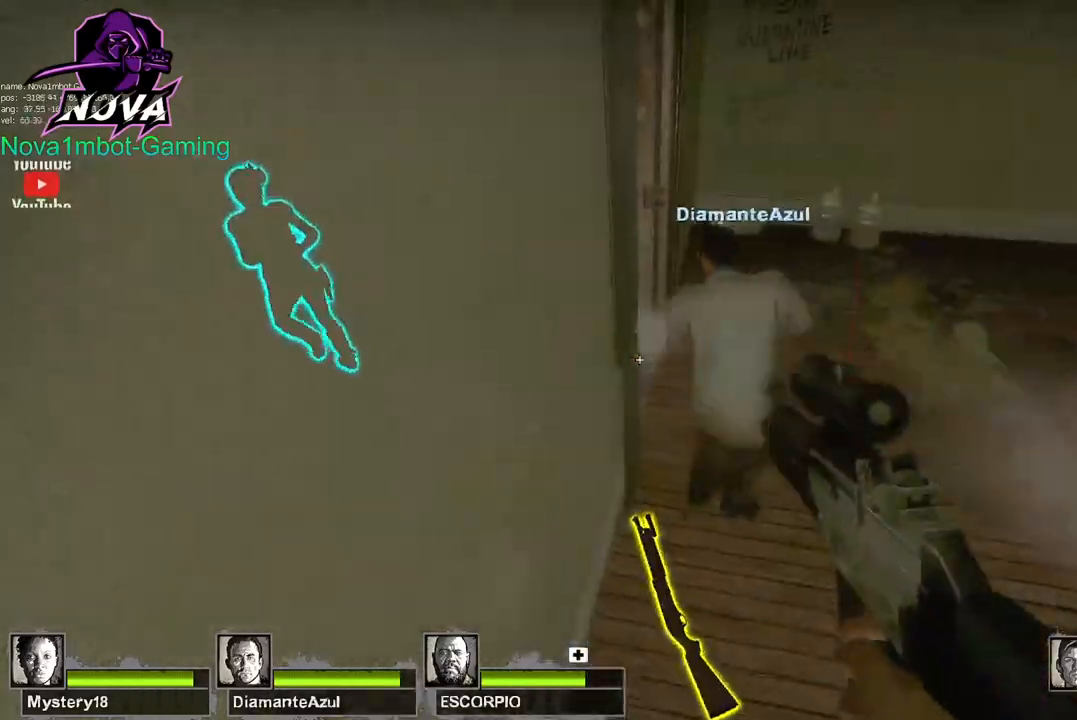
{"keys": ["w"], "mouse": [], "events": [[84, "d", "down"], [400, "d", "up"]]}
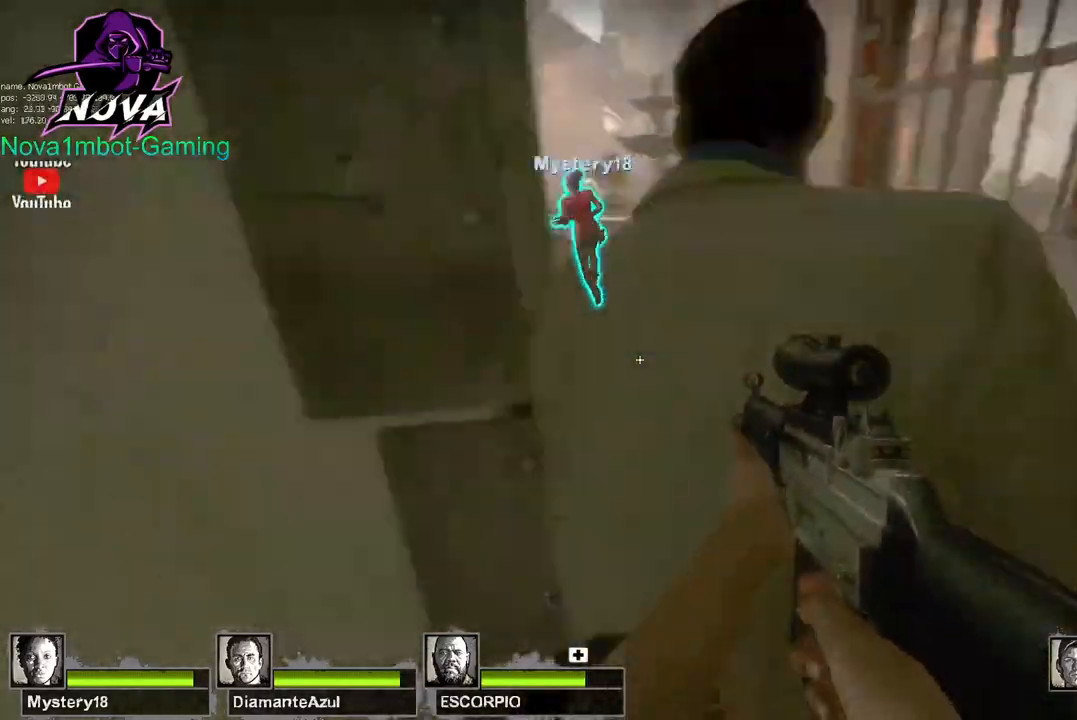
{"keys": ["w"], "mouse": [], "events": [[100, "a", "down"], [334, "a", "up"]]}
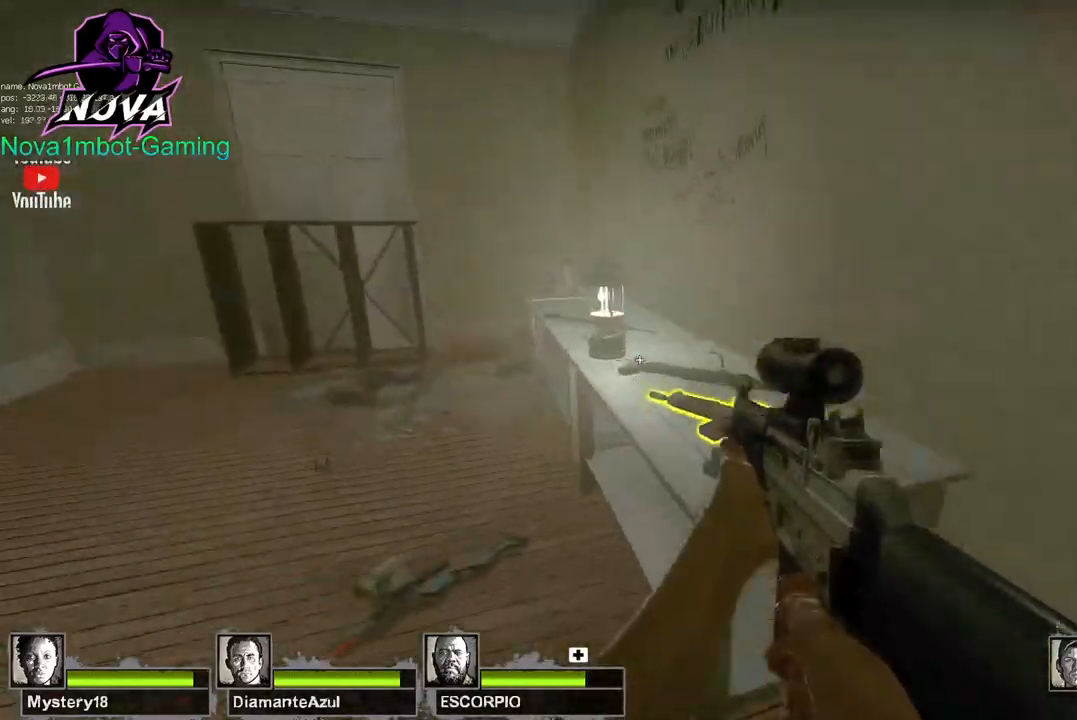
{"keys": ["d", "w"], "mouse": [], "events": [[117, "e", "down"], [117, "w", "up"], [200, "e", "up"], [300, "d", "down"], [434, "w", "down"]]}
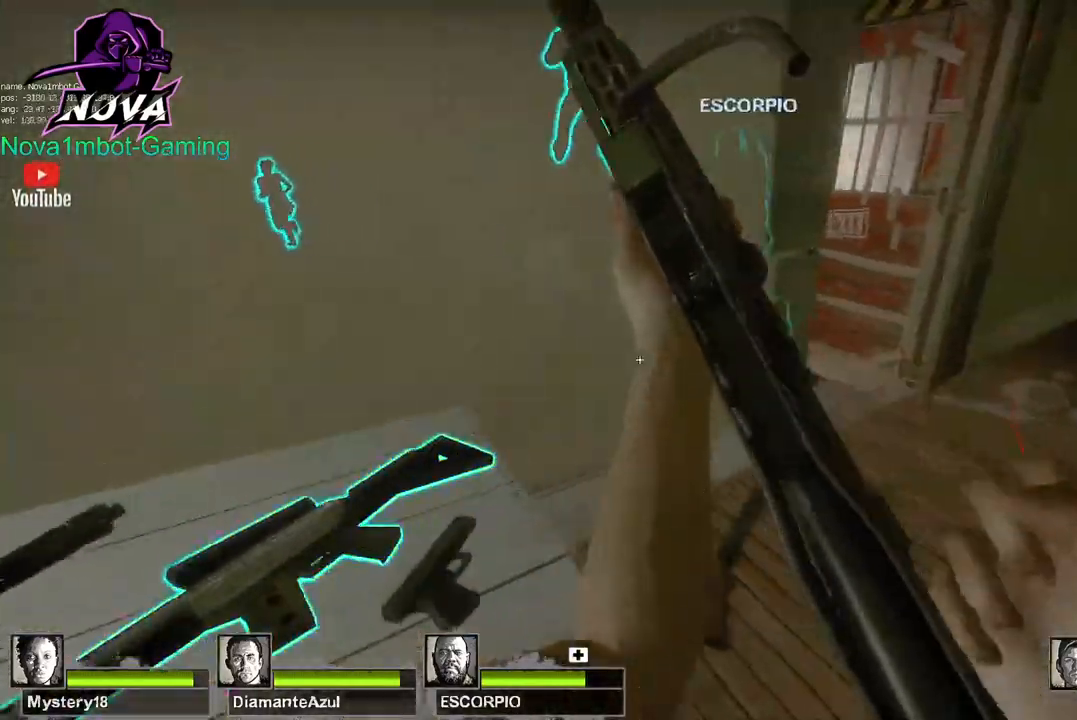
{"keys": ["w"], "mouse": [], "events": [[184, "d", "up"]]}
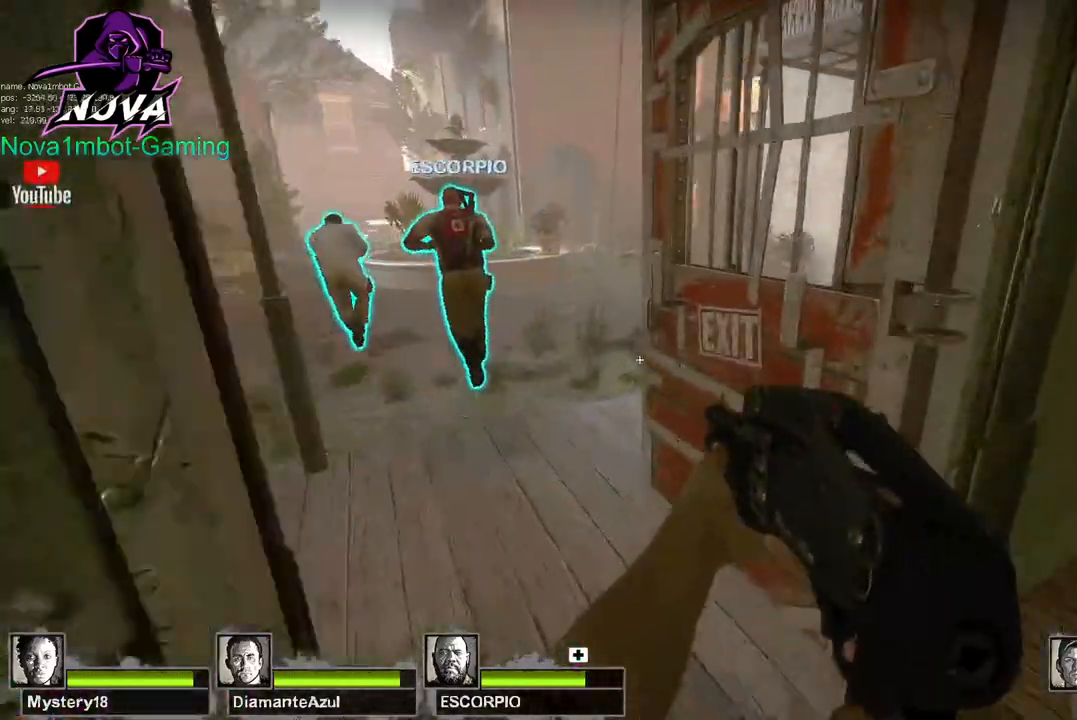
{"keys": ["w"], "mouse": [], "events": []}
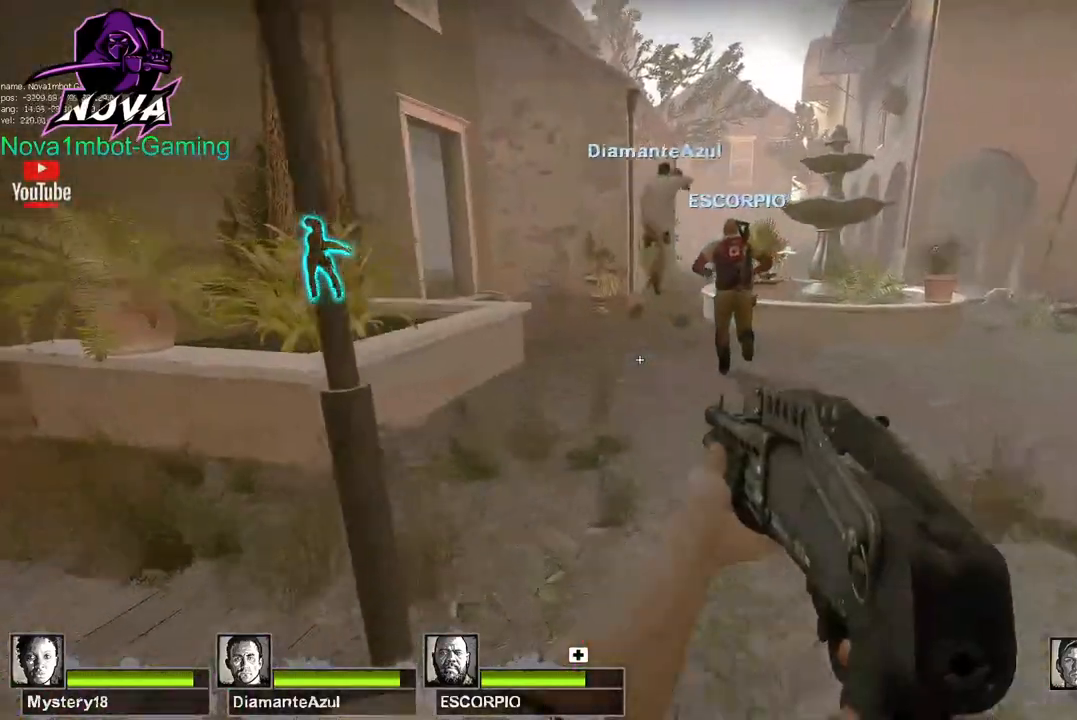
{"keys": ["d"], "mouse": [], "events": [[17, "d", "down"], [17, "space", "down"], [17, "w", "up"], [117, "space", "up"]]}
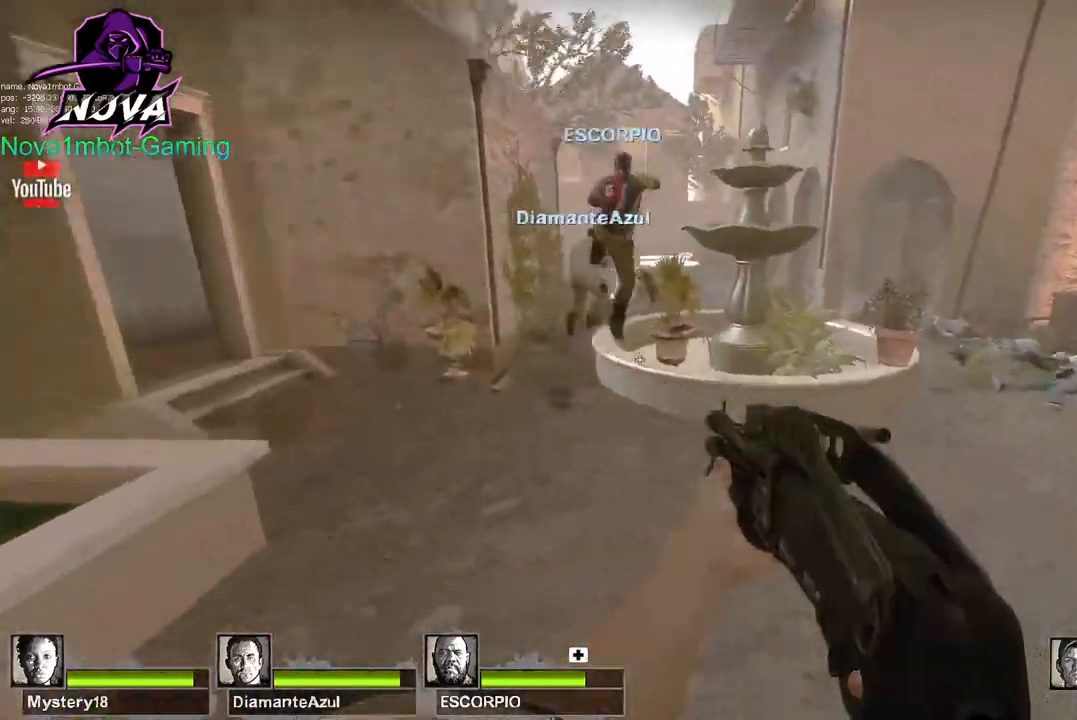
{"keys": ["a"], "mouse": [], "events": [[134, "space", "down"], [167, "a", "down"], [217, "d", "up"], [267, "space", "up"]]}
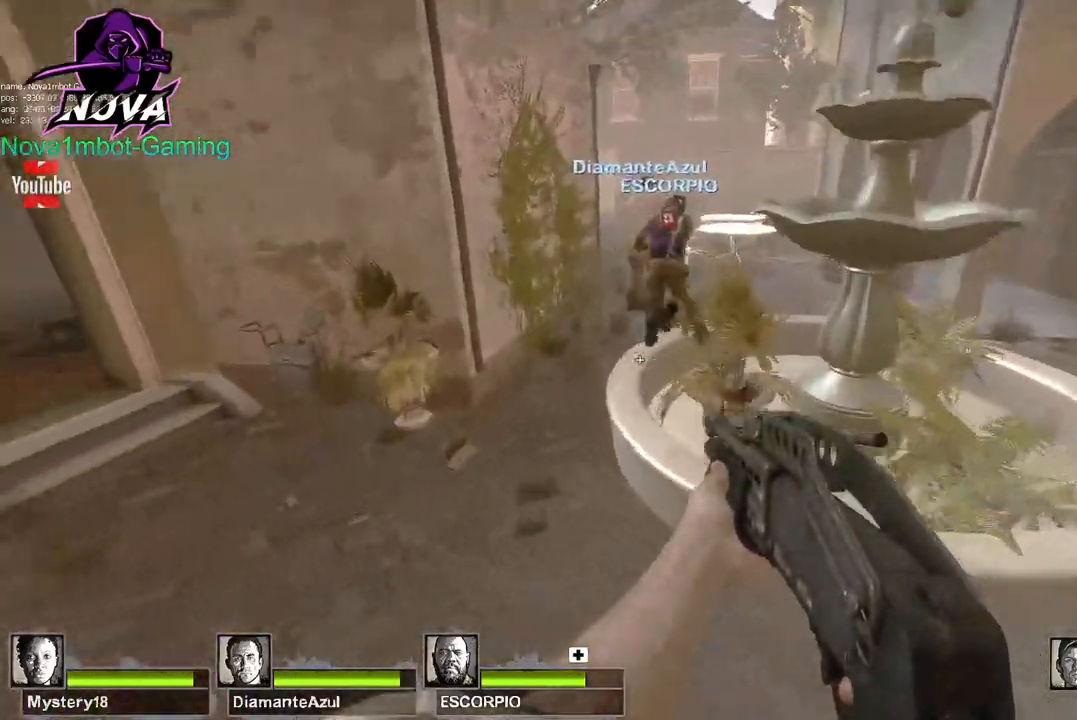
{"keys": ["d"], "mouse": [], "events": [[234, "space", "down"], [284, "d", "down"], [334, "a", "up"], [367, "space", "up"]]}
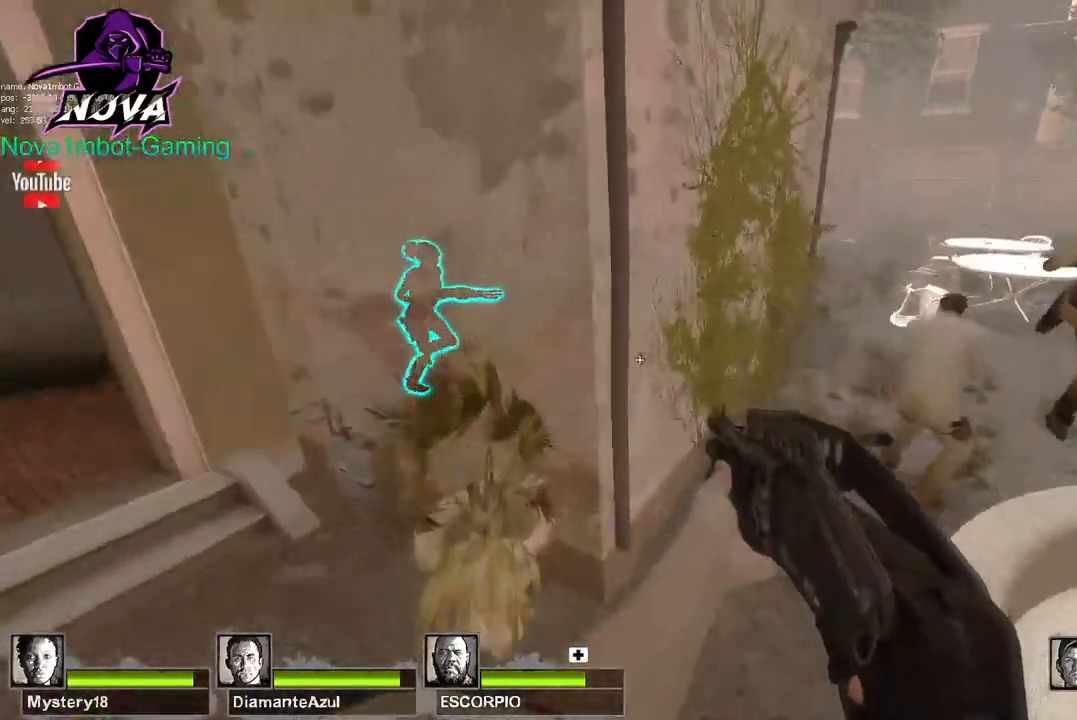
{"keys": ["d", "space"], "mouse": [], "events": [[384, "space", "down"]]}
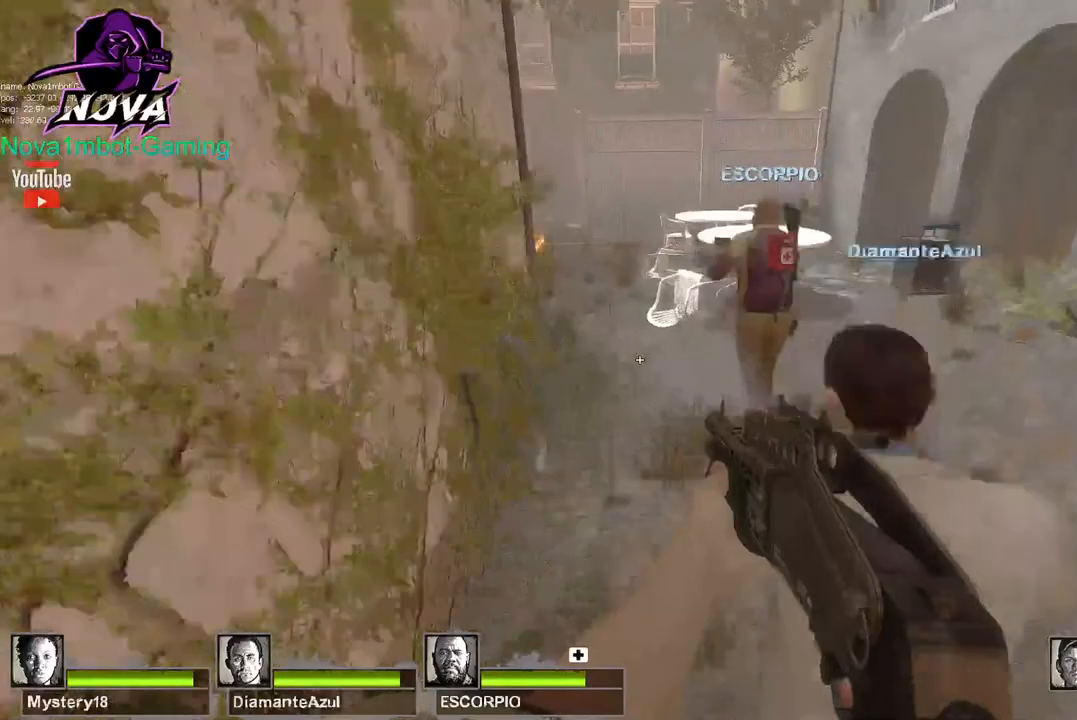
{"keys": ["d"], "mouse": [], "events": [[34, "space", "up"]]}
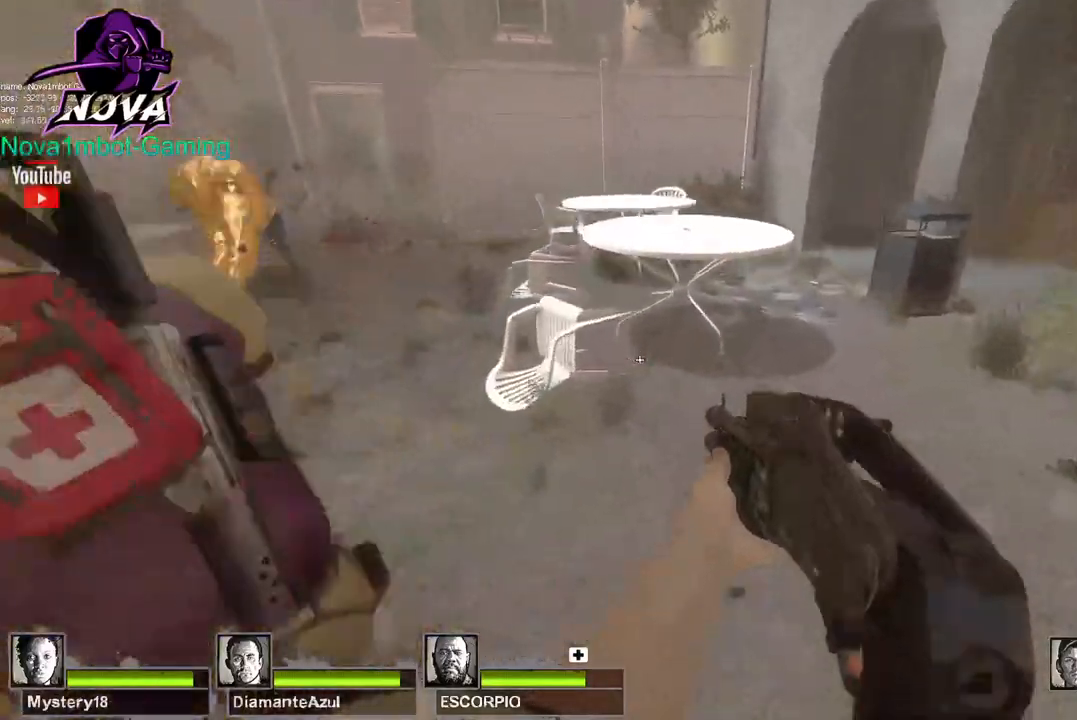
{"keys": ["a"], "mouse": [], "events": [[50, "a", "down"], [50, "space", "down"], [100, "d", "up"], [134, "space", "up"]]}